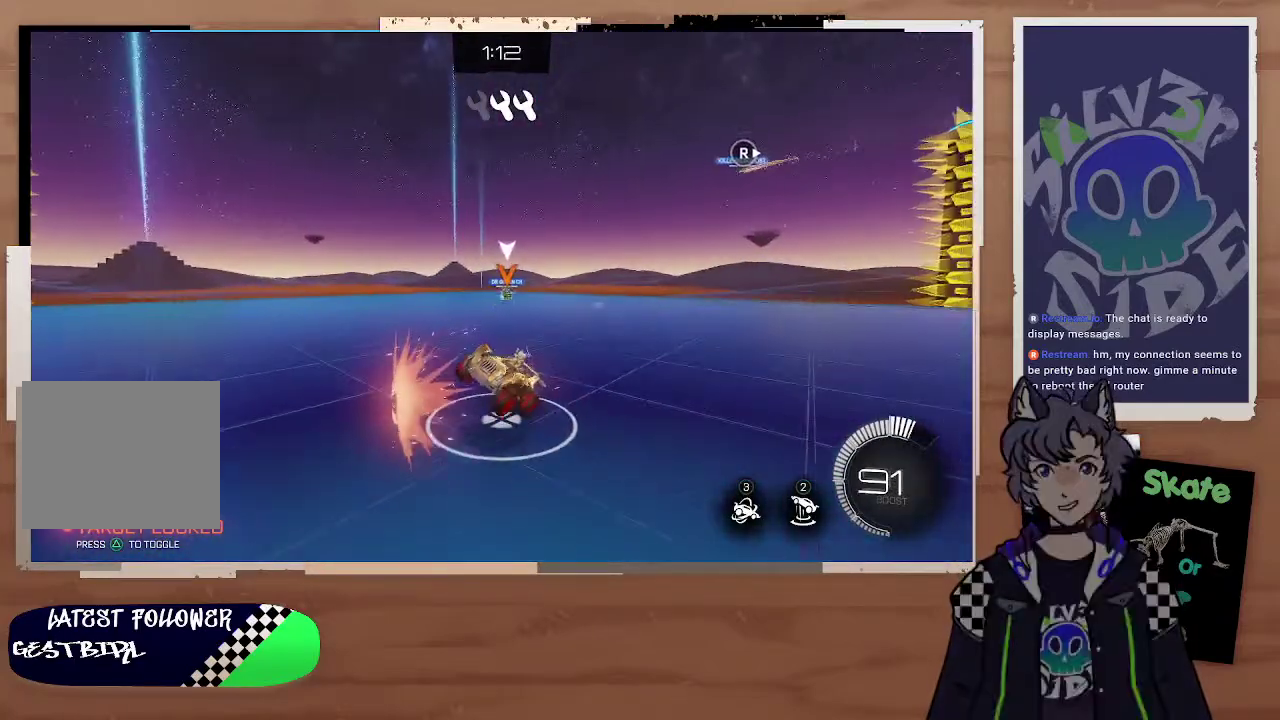
Gameplay with a controller (PlayStation layout); each line is a JSON object with the inputs held at the frame after it. "events" lists button and stick changes between this image and that frame as [ms after this image, input, new state], when the widget could be followed in between.
{"buttons": ["R2"], "left_stick": "right", "right_stick": "center", "events": []}
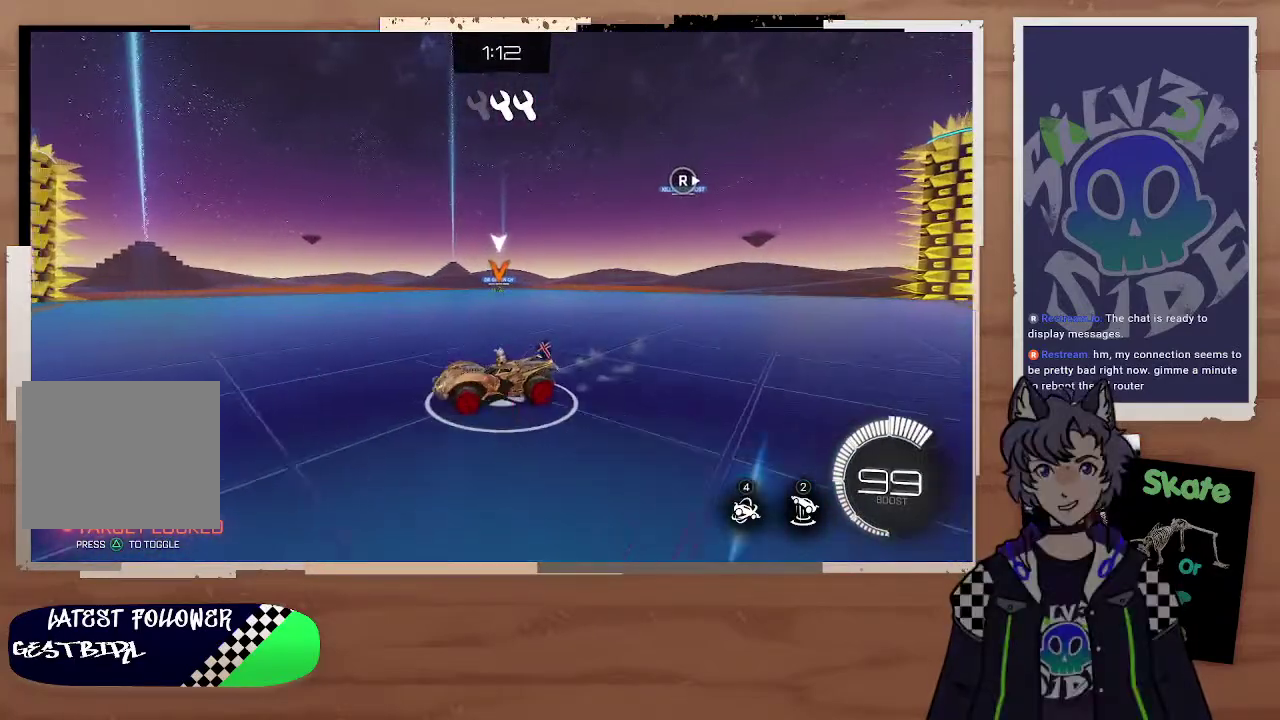
{"buttons": ["R2"], "left_stick": "center", "right_stick": "center", "events": [[367, "left_stick", "center"]]}
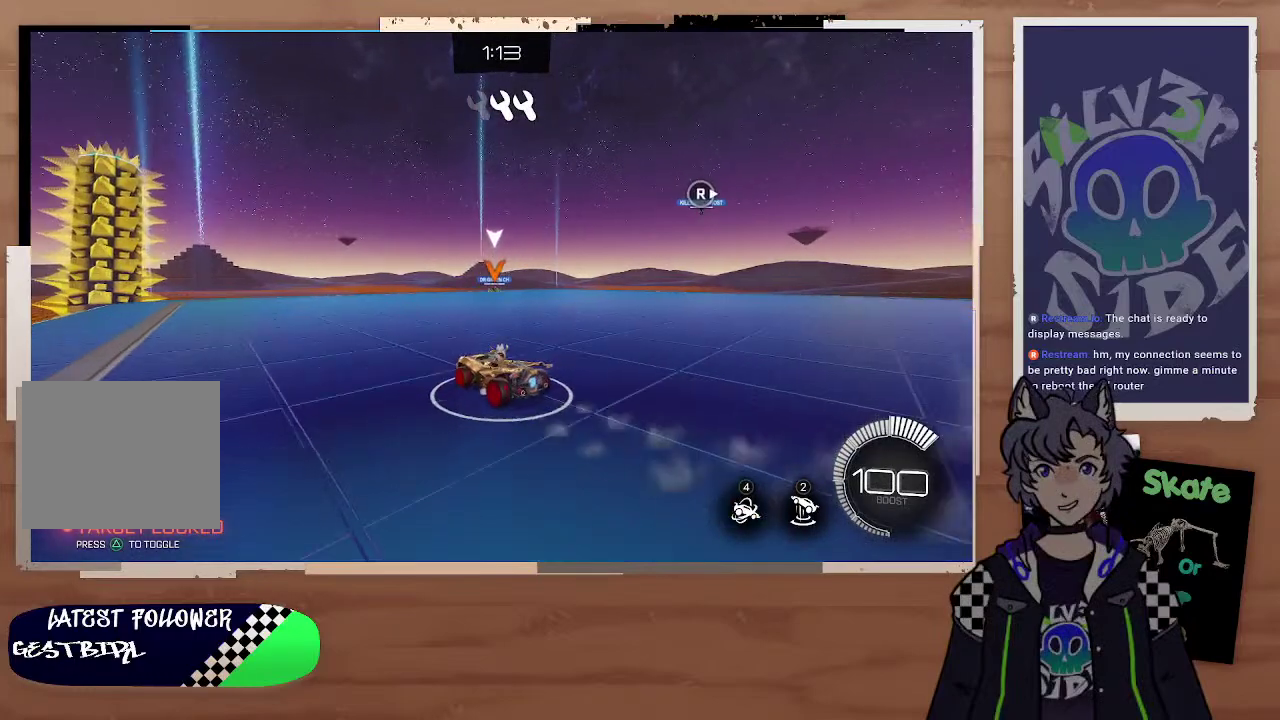
{"buttons": ["CIRCLE", "R2"], "left_stick": "right", "right_stick": "center", "events": [[167, "CIRCLE", "down"], [167, "left_stick", "left"], [267, "left_stick", "center"], [433, "left_stick", "right"]]}
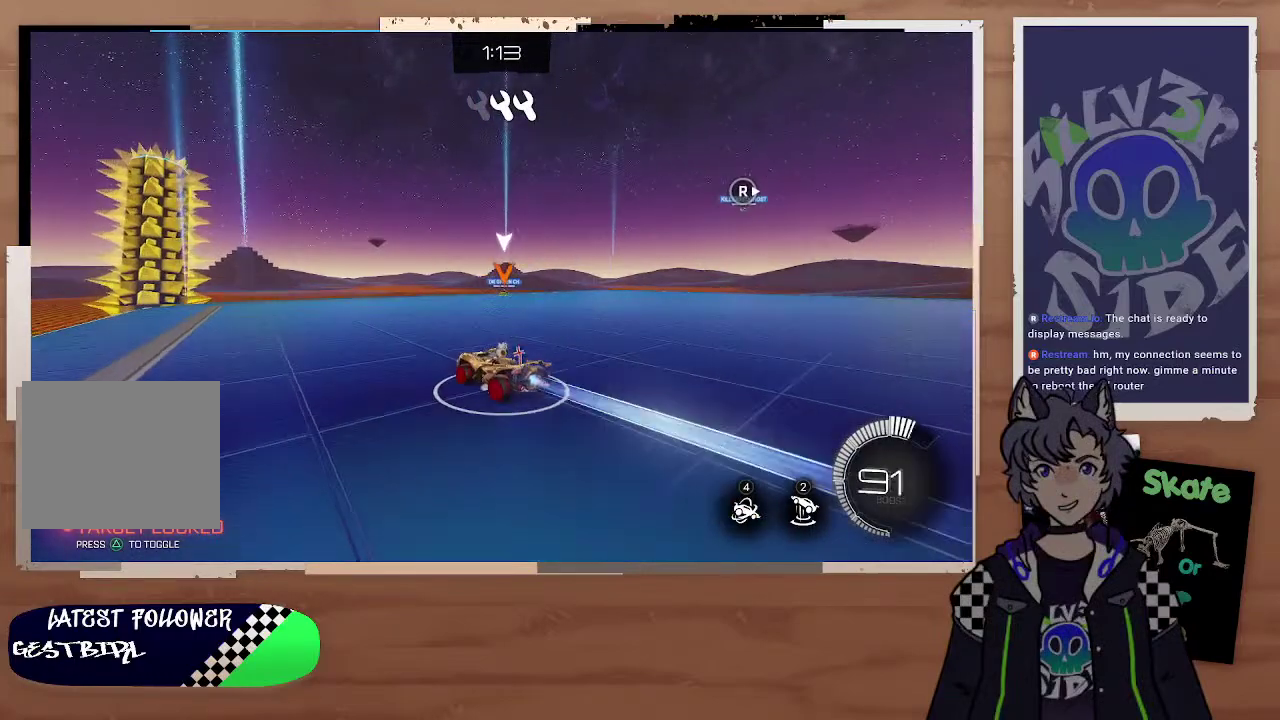
{"buttons": ["CIRCLE", "R2"], "left_stick": "down-right", "right_stick": "center", "events": [[133, "left_stick", "down-right"]]}
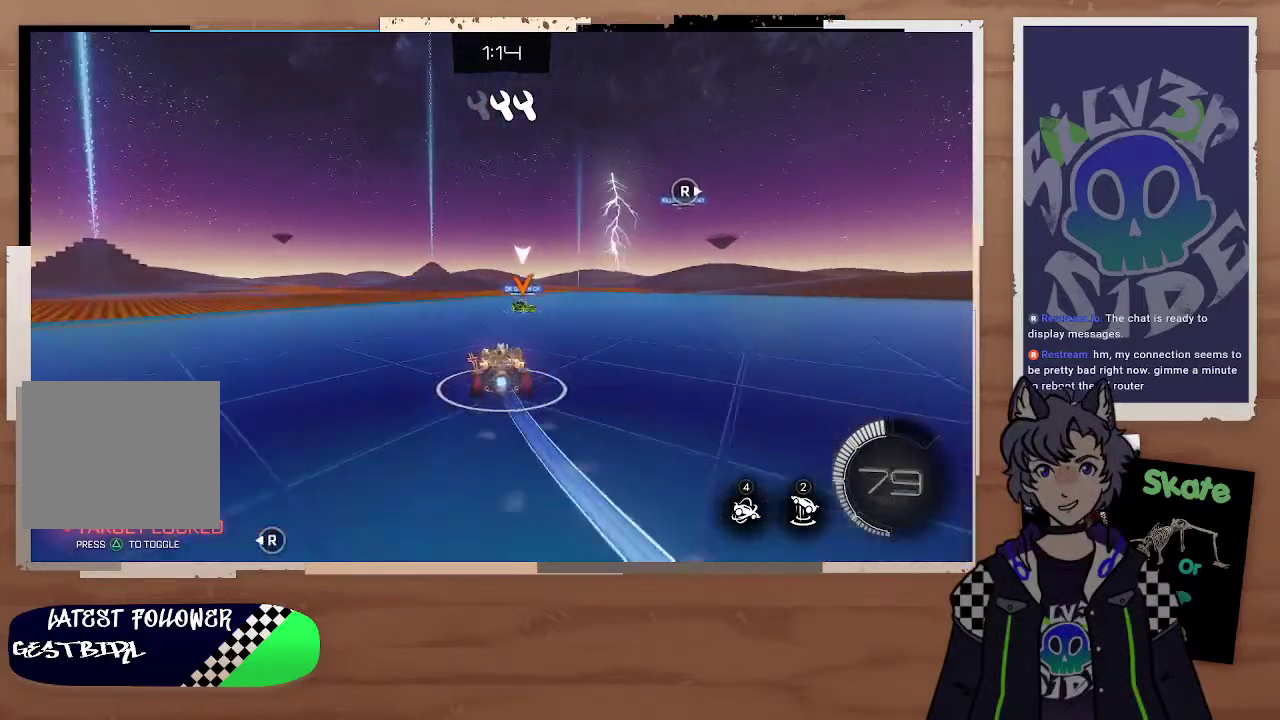
{"buttons": ["R2"], "left_stick": "center", "right_stick": "center", "events": [[167, "CIRCLE", "up"], [167, "left_stick", "center"], [233, "left_stick", "down"], [367, "left_stick", "down-right"], [467, "left_stick", "center"]]}
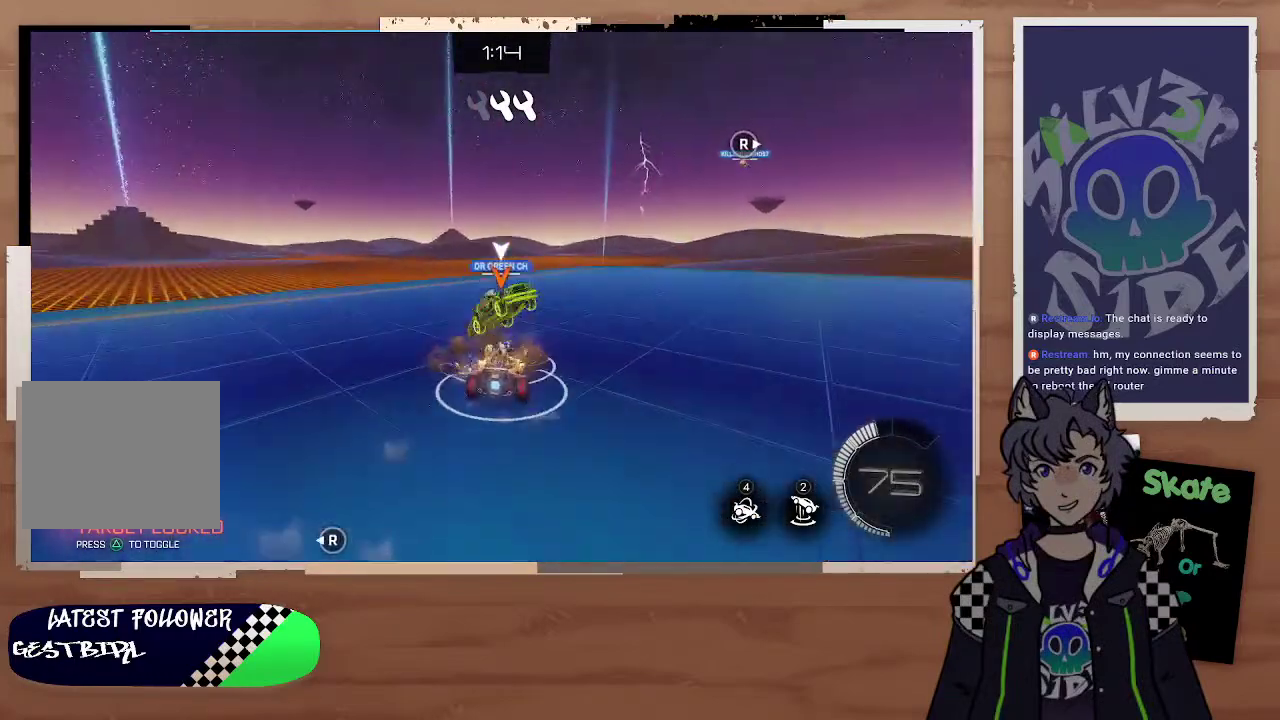
{"buttons": ["R2"], "left_stick": "down-right", "right_stick": "center"}
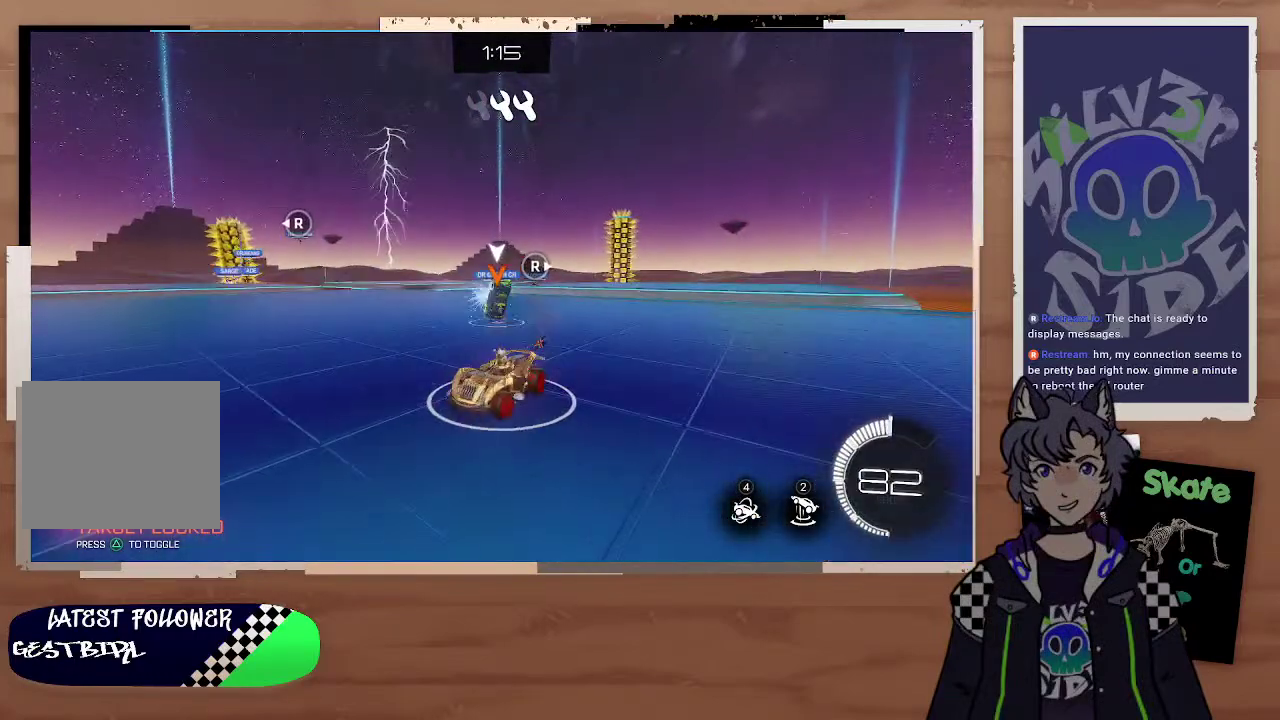
{"buttons": ["R2"], "left_stick": "down-right", "right_stick": "center"}
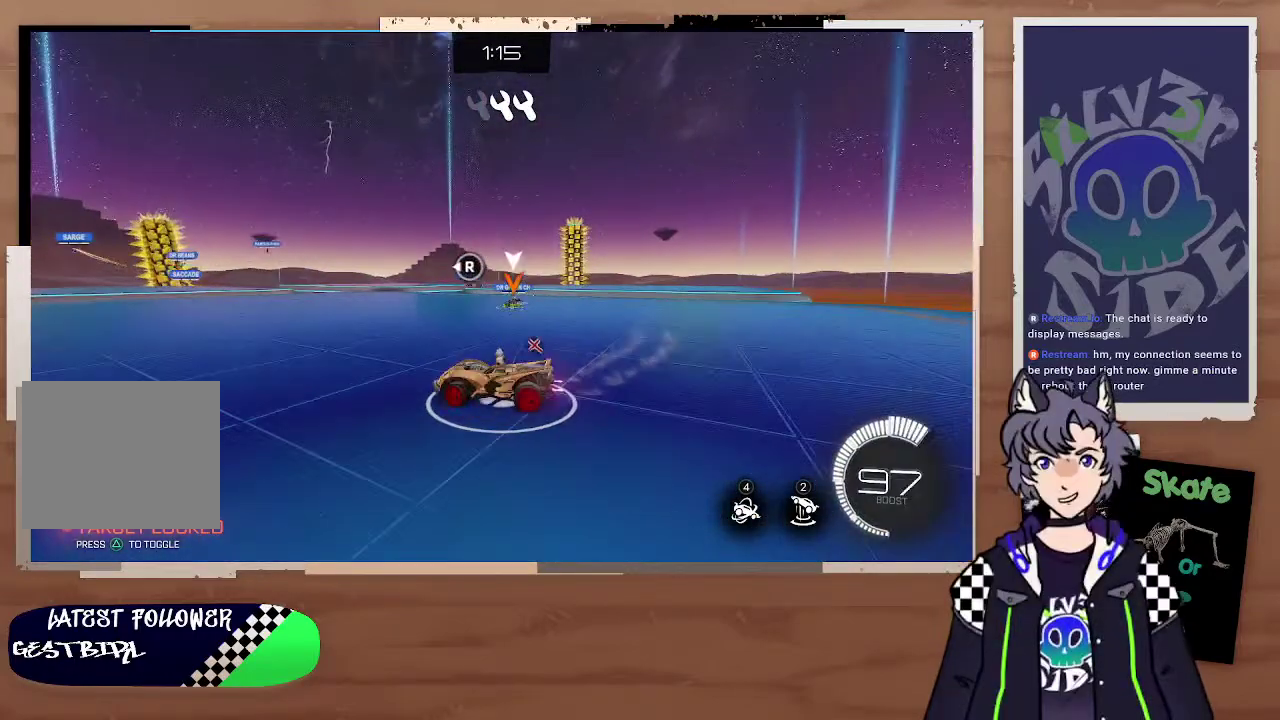
{"buttons": ["R2"], "left_stick": "left", "right_stick": "center", "events": [[267, "left_stick", "center"], [433, "left_stick", "left"]]}
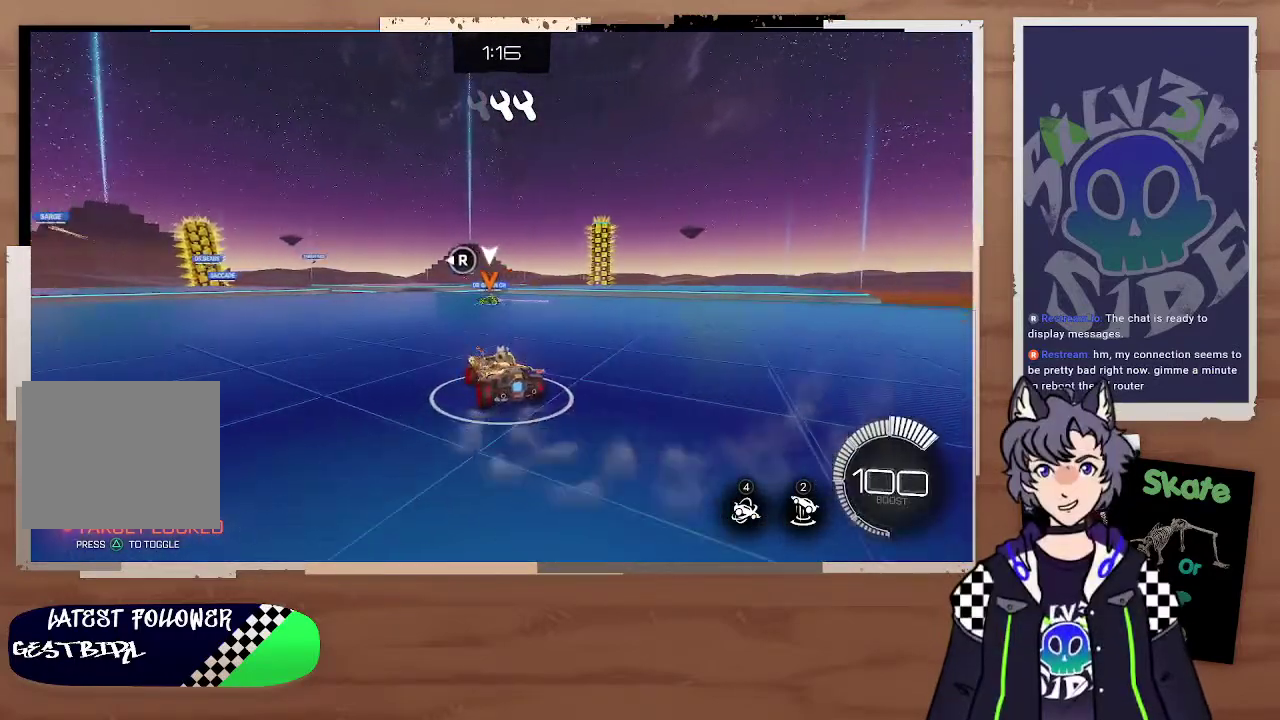
{"buttons": ["CIRCLE", "R2"], "left_stick": "up-left", "right_stick": "center", "events": [[300, "left_stick", "up-left"], [400, "left_stick", "left"], [467, "CIRCLE", "down"], [500, "left_stick", "up-left"]]}